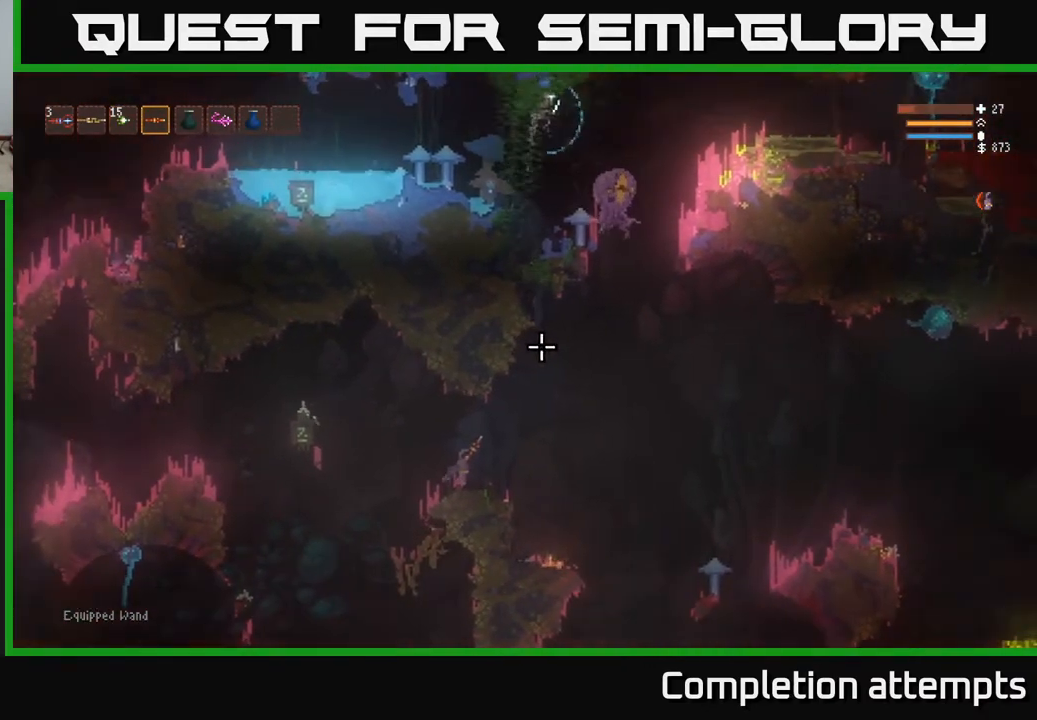
Gameplay with a controller (Xbox layout); each line is a JSON object with the inputs held at the frame after it. "events" lists button and stick changes between this image and that frame as [ms after this image, input, new state], when the widget could be followed in between.
{"buttons": ["R2"], "left_stick": "left", "right_stick": "up-right", "events": [[183, "L2", "down"], [317, "left_stick", "left"], [350, "L2", "up"], [450, "R2", "down"]]}
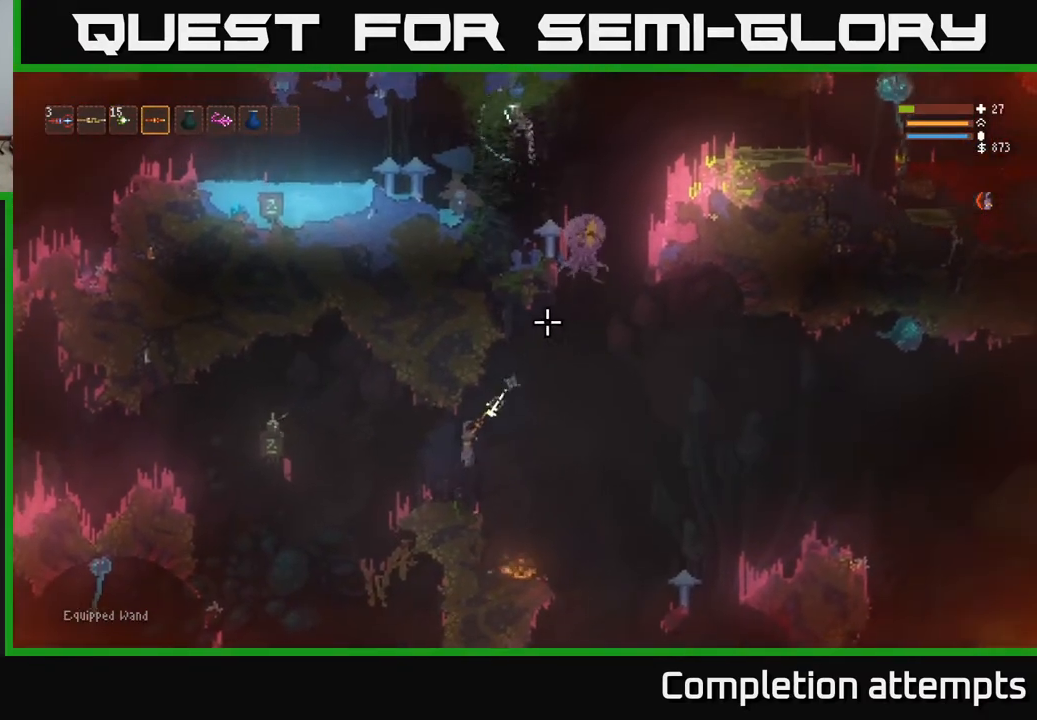
{"buttons": [], "left_stick": "left", "right_stick": "up-right", "events": [[17, "left_stick", "center"], [50, "R2", "up"], [217, "left_stick", "left"], [350, "R2", "down"], [450, "R2", "up"]]}
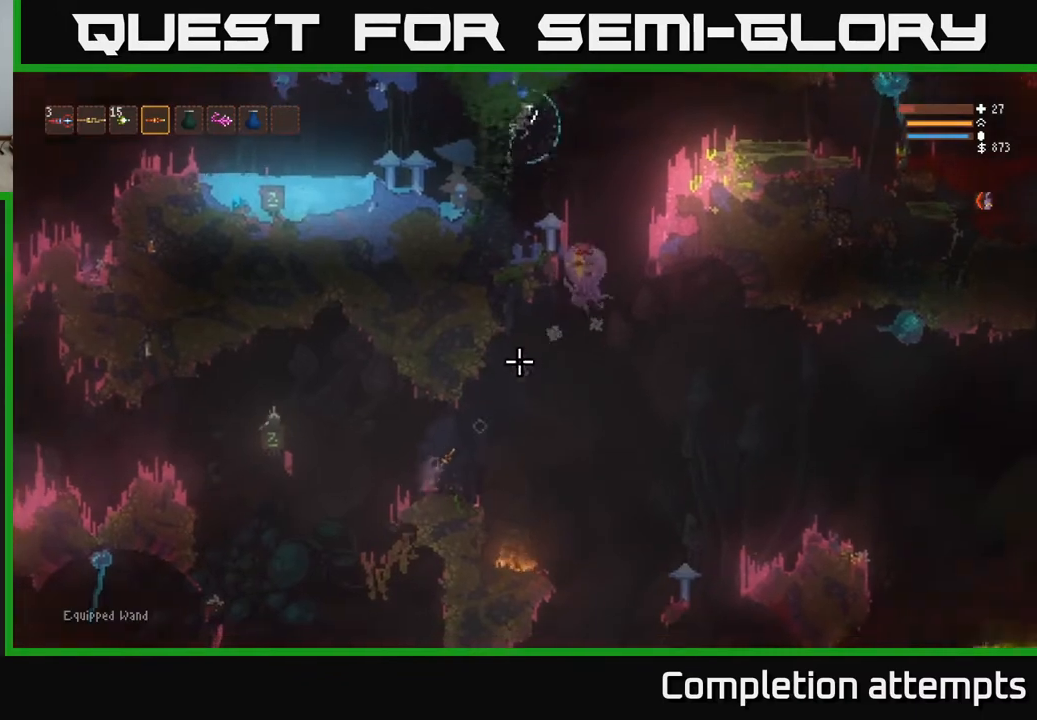
{"buttons": ["L2"], "left_stick": "up-left", "right_stick": "up-right", "events": [[117, "L2", "down"], [467, "left_stick", "up-left"]]}
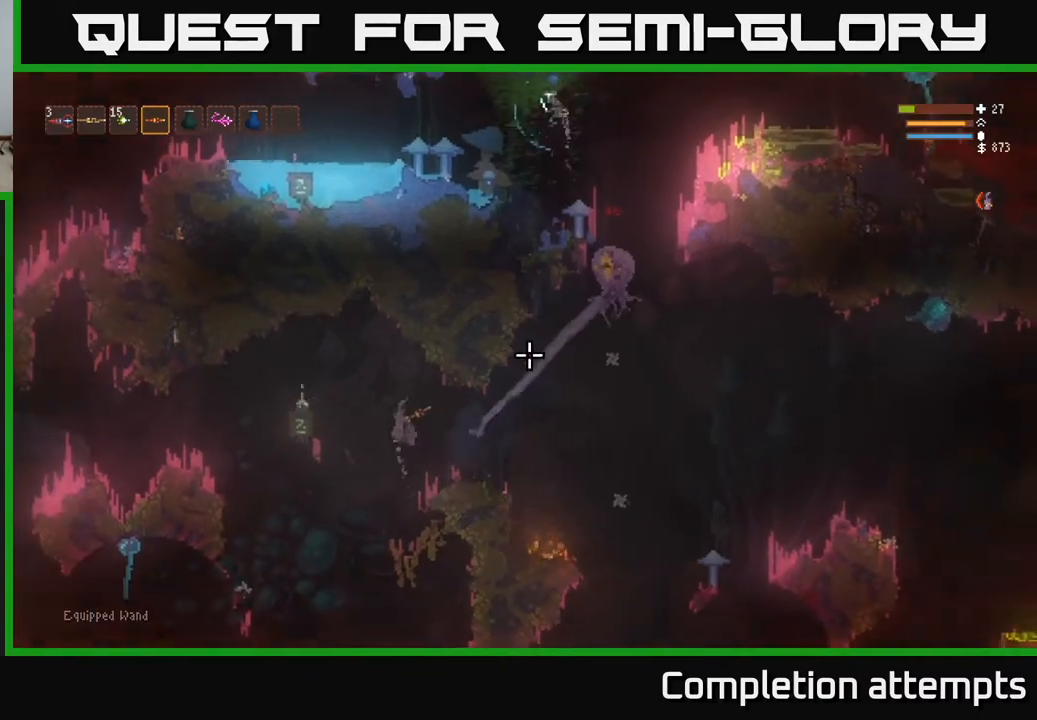
{"buttons": [], "left_stick": "up-left", "right_stick": "right", "events": [[367, "right_stick", "right"], [383, "L2", "up"]]}
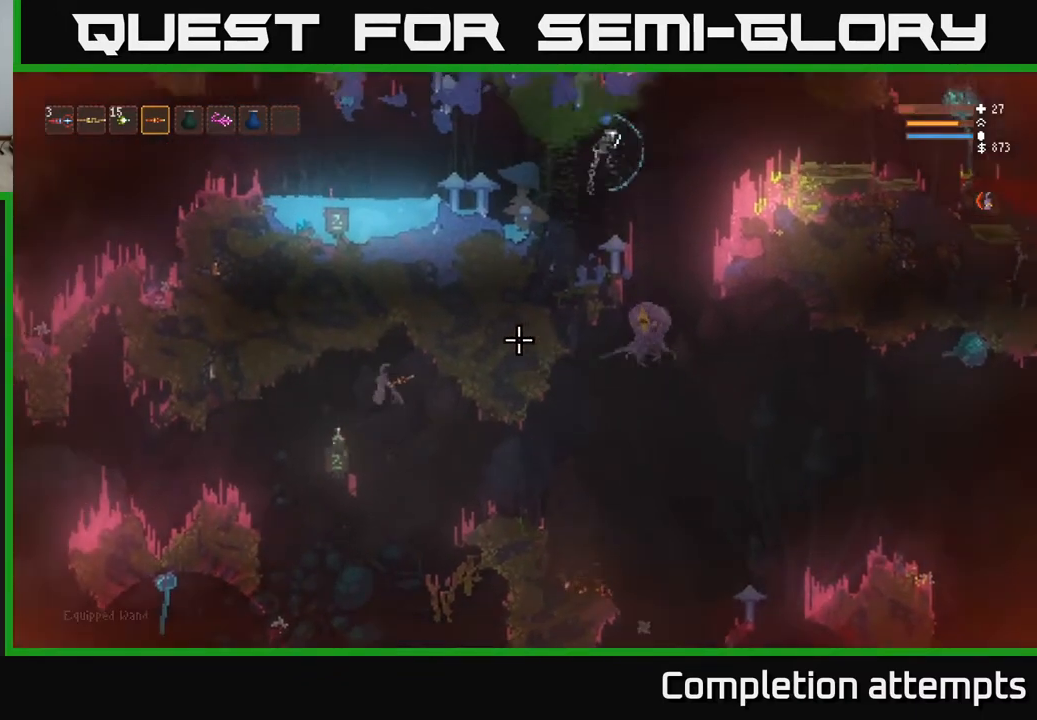
{"buttons": [], "left_stick": "center", "right_stick": "right", "events": [[300, "left_stick", "center"]]}
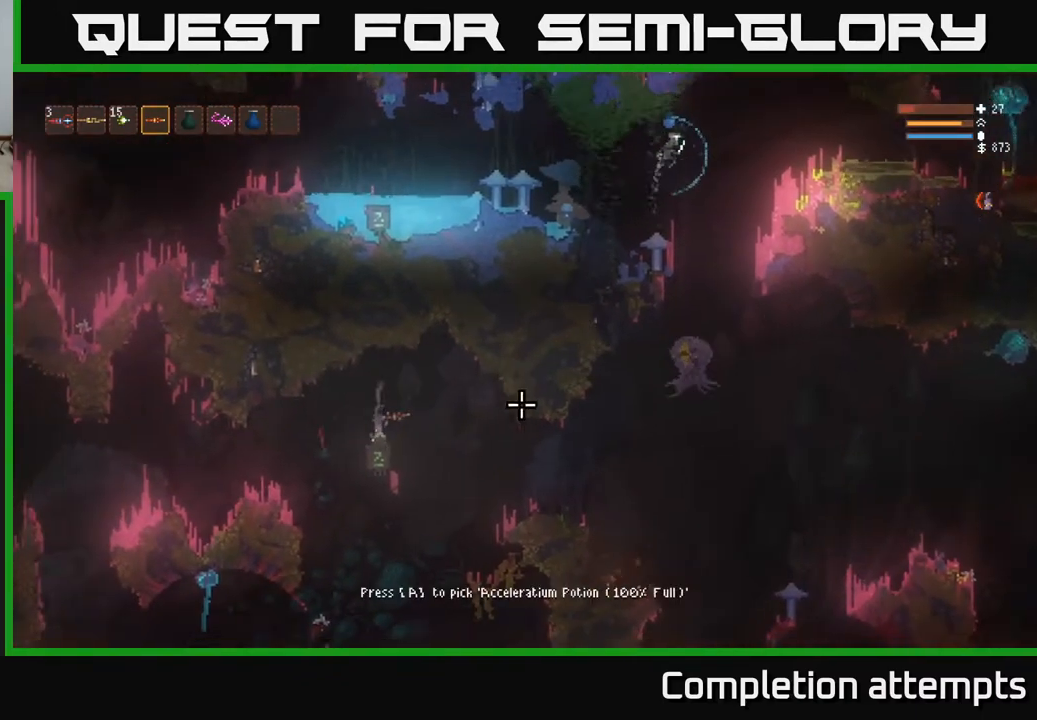
{"buttons": [], "left_stick": "right", "right_stick": "right", "events": [[33, "right_stick", "center"], [67, "A", "down"], [133, "A", "up"], [317, "right_stick", "right"], [333, "left_stick", "right"]]}
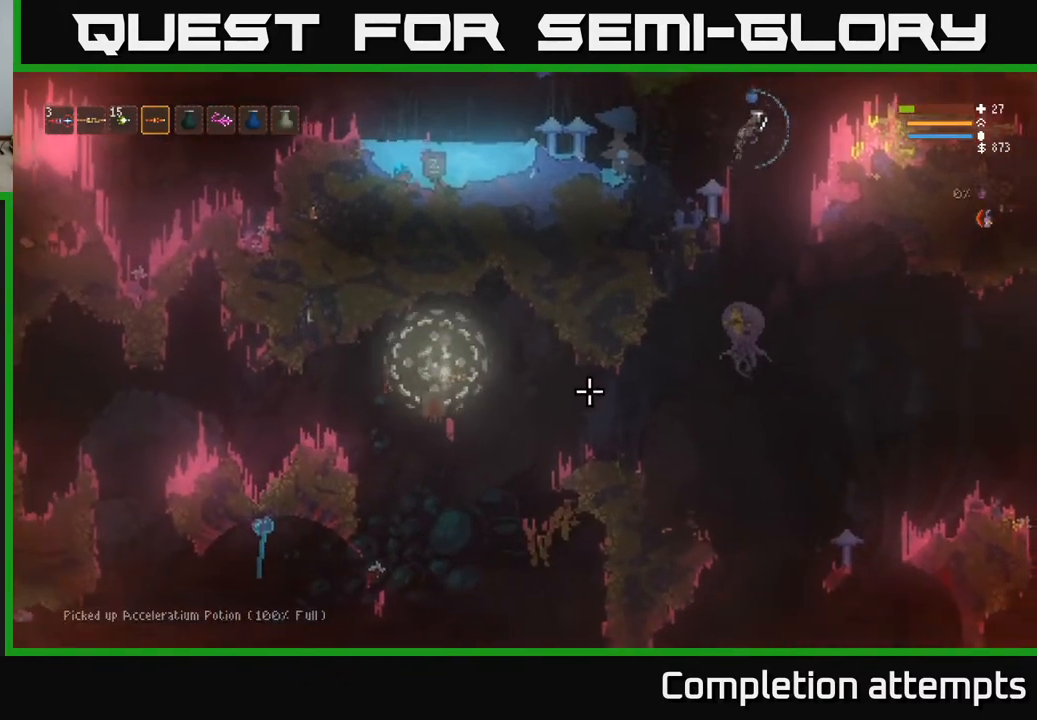
{"buttons": [], "left_stick": "left", "right_stick": "right", "events": [[50, "left_stick", "center"], [133, "L2", "down"], [283, "L2", "up"], [400, "left_stick", "left"]]}
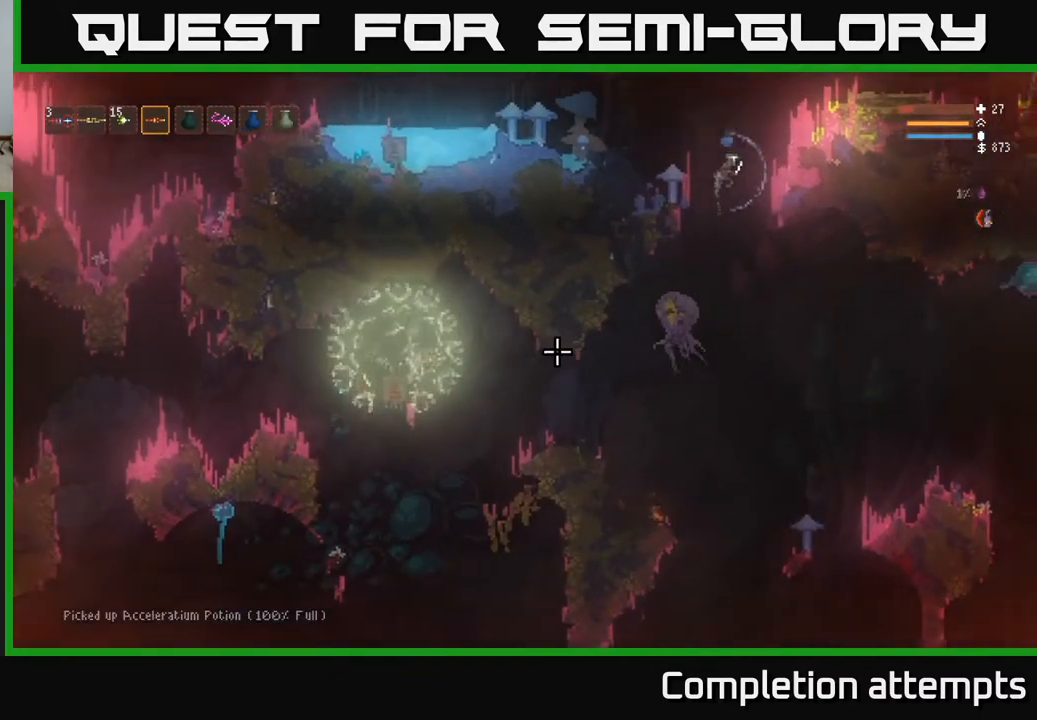
{"buttons": ["L2"], "left_stick": "center", "right_stick": "right", "events": [[67, "left_stick", "center"], [500, "L2", "down"]]}
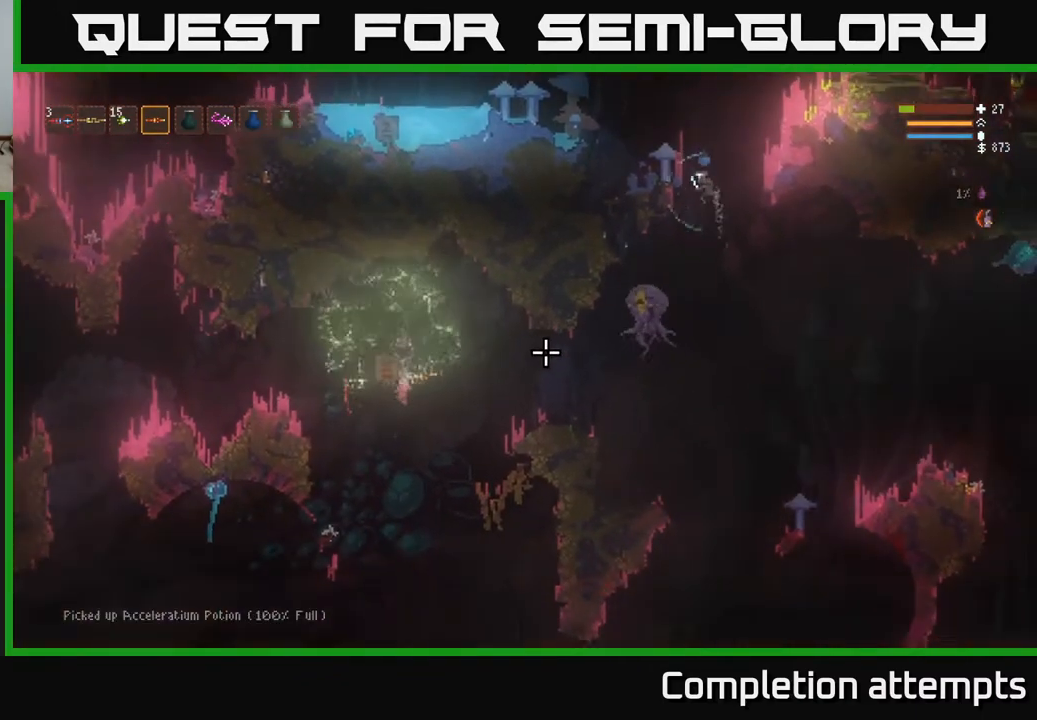
{"buttons": ["L2"], "left_stick": "left", "right_stick": "right", "events": [[100, "left_stick", "left"], [183, "L2", "up"], [233, "left_stick", "center"], [317, "left_stick", "left"], [400, "L2", "down"]]}
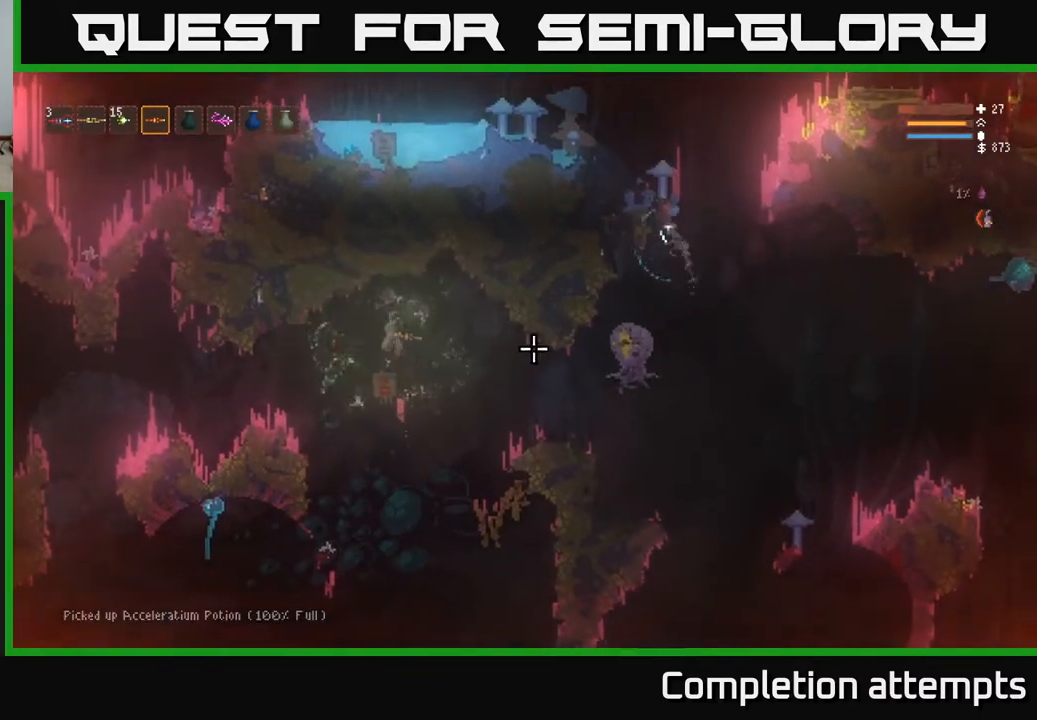
{"buttons": [], "left_stick": "left", "right_stick": "right", "events": [[33, "L2", "up"]]}
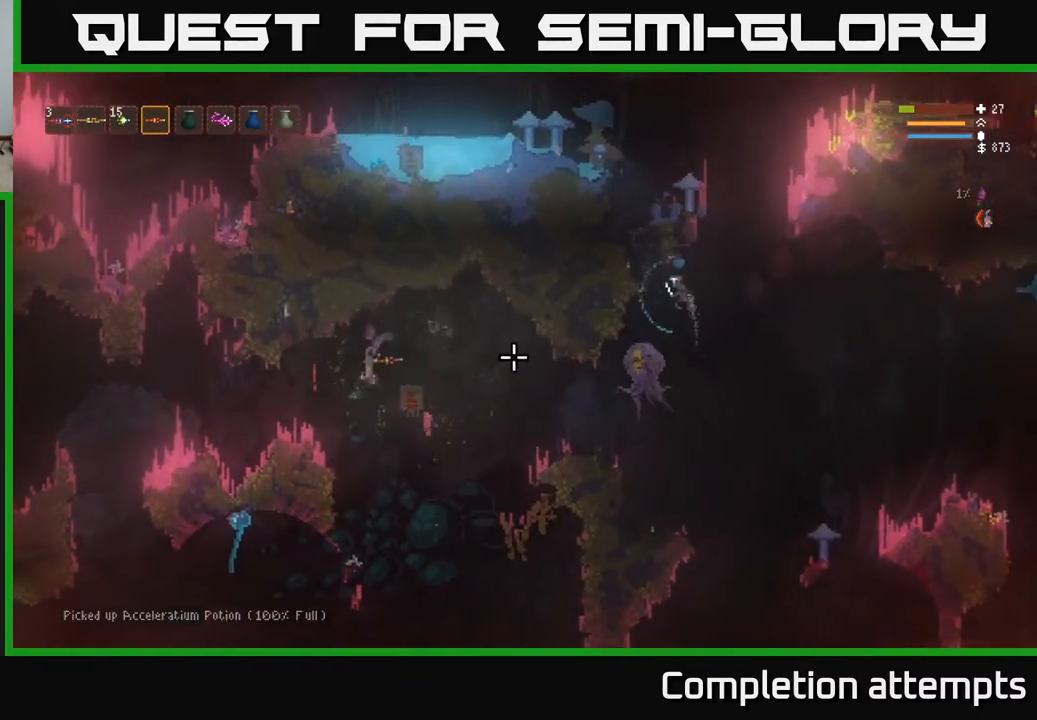
{"buttons": ["L2"], "left_stick": "right", "right_stick": "right", "events": [[100, "L2", "down"], [133, "left_stick", "center"], [267, "L2", "up"], [433, "L2", "down"], [450, "left_stick", "right"]]}
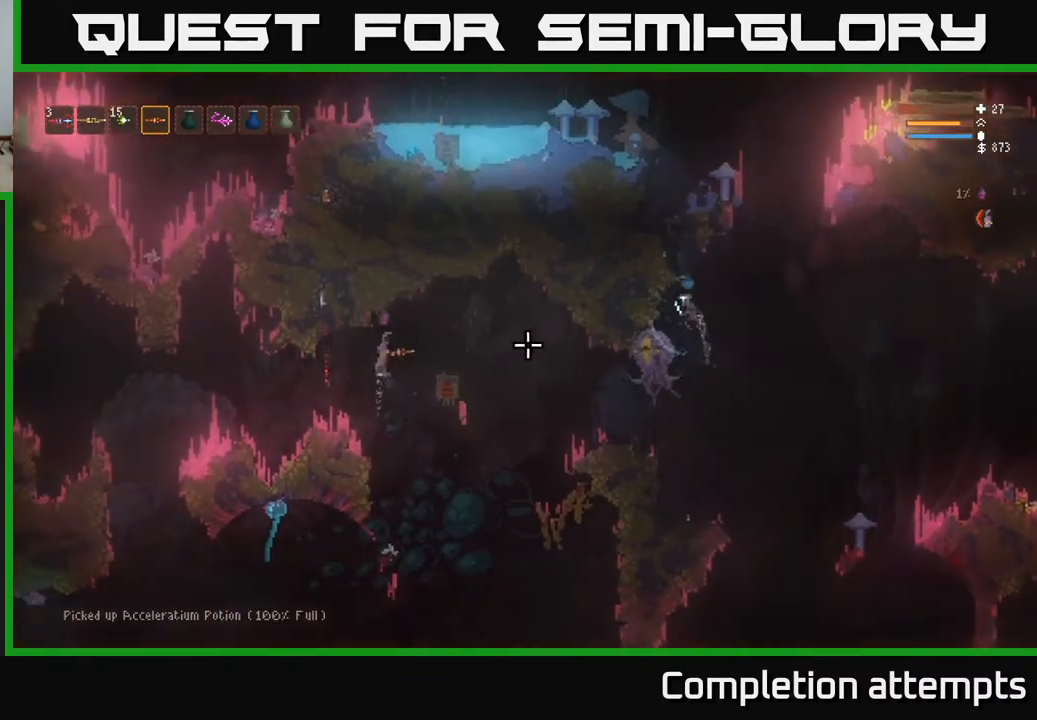
{"buttons": [], "left_stick": "center", "right_stick": "right", "events": [[67, "L2", "up"], [67, "left_stick", "left"], [83, "R2", "down"], [200, "R2", "up"], [417, "left_stick", "center"]]}
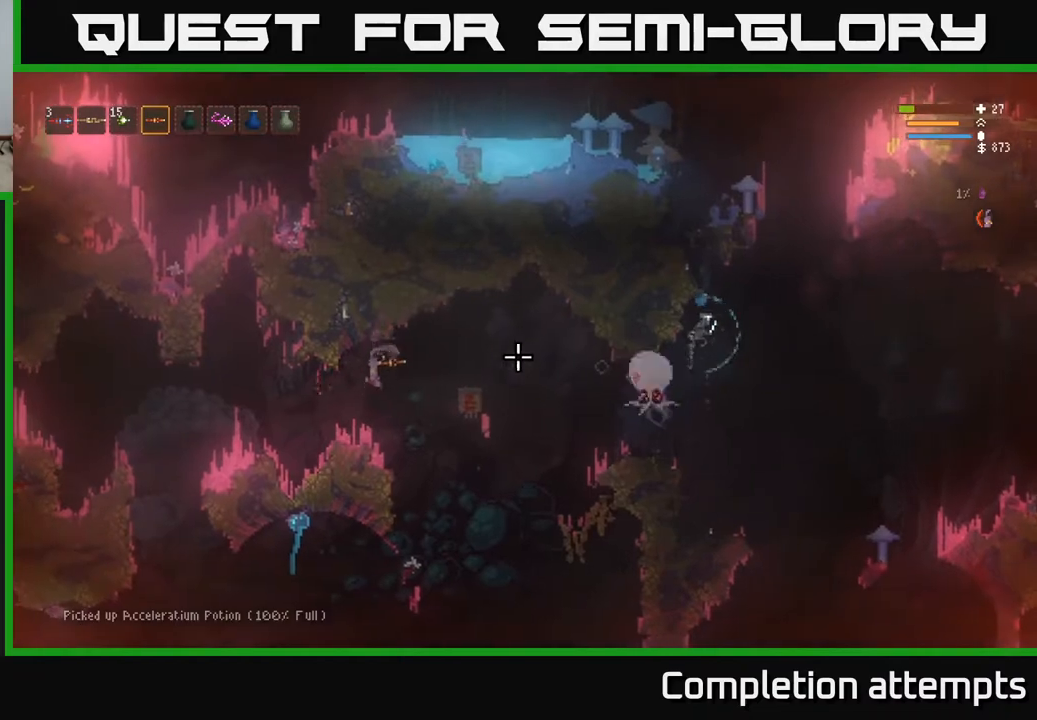
{"buttons": [], "left_stick": "center", "right_stick": "right", "events": [[33, "left_stick", "left"], [100, "R2", "down"], [200, "R2", "up"], [417, "left_stick", "center"]]}
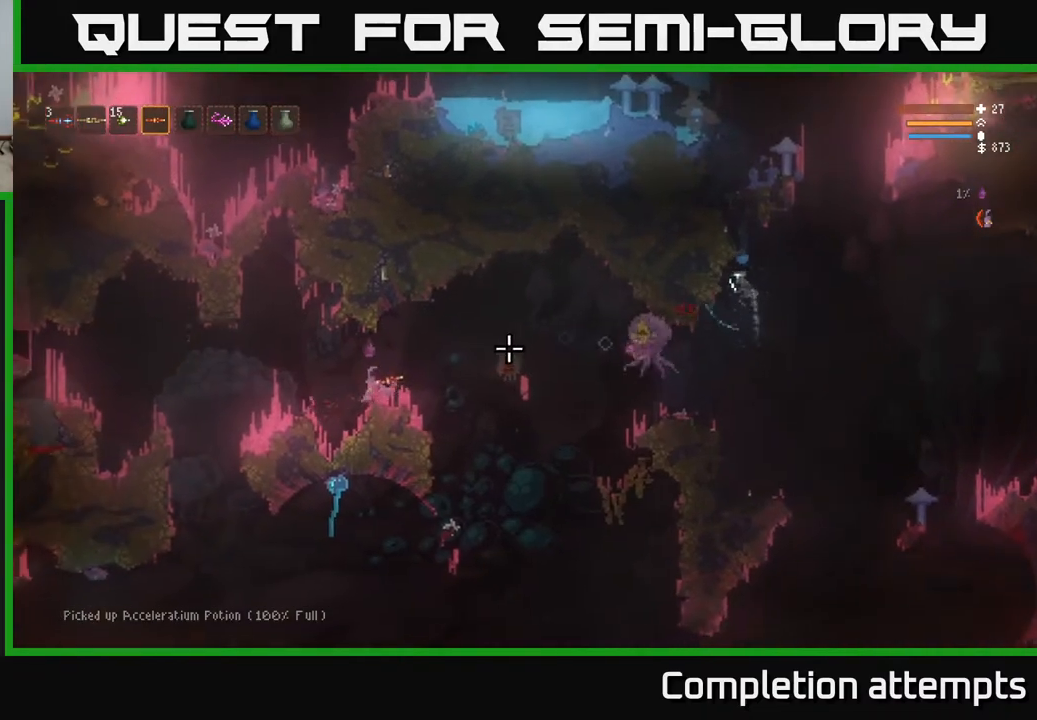
{"buttons": [], "left_stick": "left", "right_stick": "right", "events": [[83, "L2", "down"], [233, "left_stick", "right"], [250, "L2", "up"], [483, "left_stick", "left"]]}
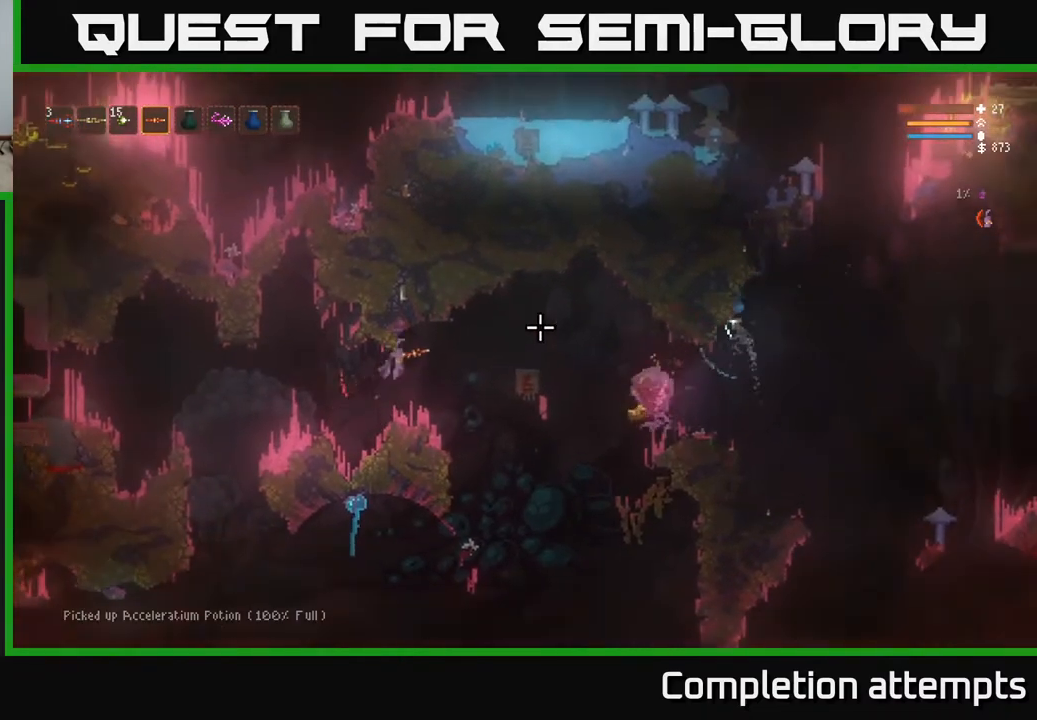
{"buttons": [], "left_stick": "left", "right_stick": "right", "events": [[200, "L2", "down"], [350, "L2", "up"]]}
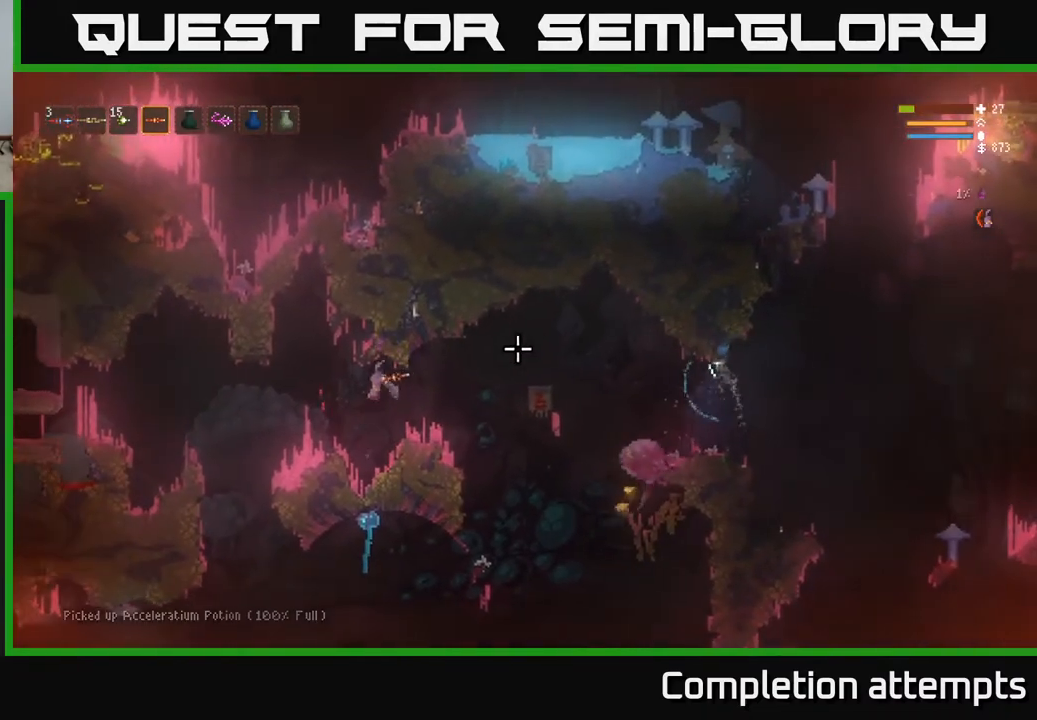
{"buttons": [], "left_stick": "center", "right_stick": "right", "events": [[67, "L1", "down"], [133, "L1", "up"], [417, "left_stick", "center"]]}
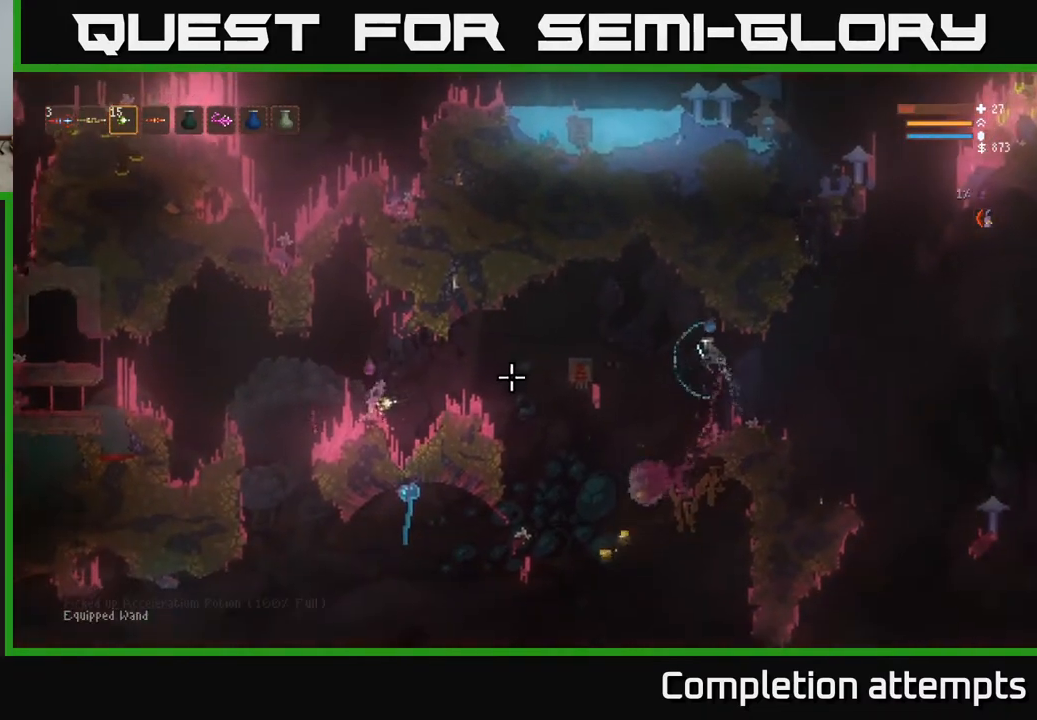
{"buttons": [], "left_stick": "left", "right_stick": "right", "events": [[333, "left_stick", "left"]]}
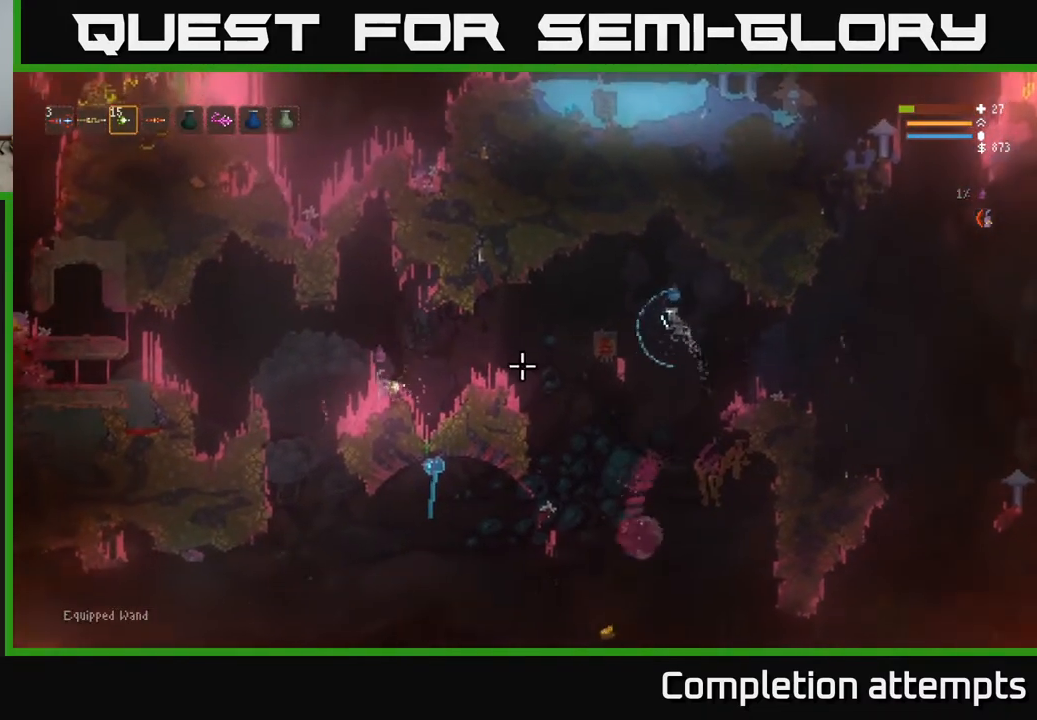
{"buttons": [], "left_stick": "left", "right_stick": "right", "events": [[50, "left_stick", "center"], [100, "left_stick", "left"]]}
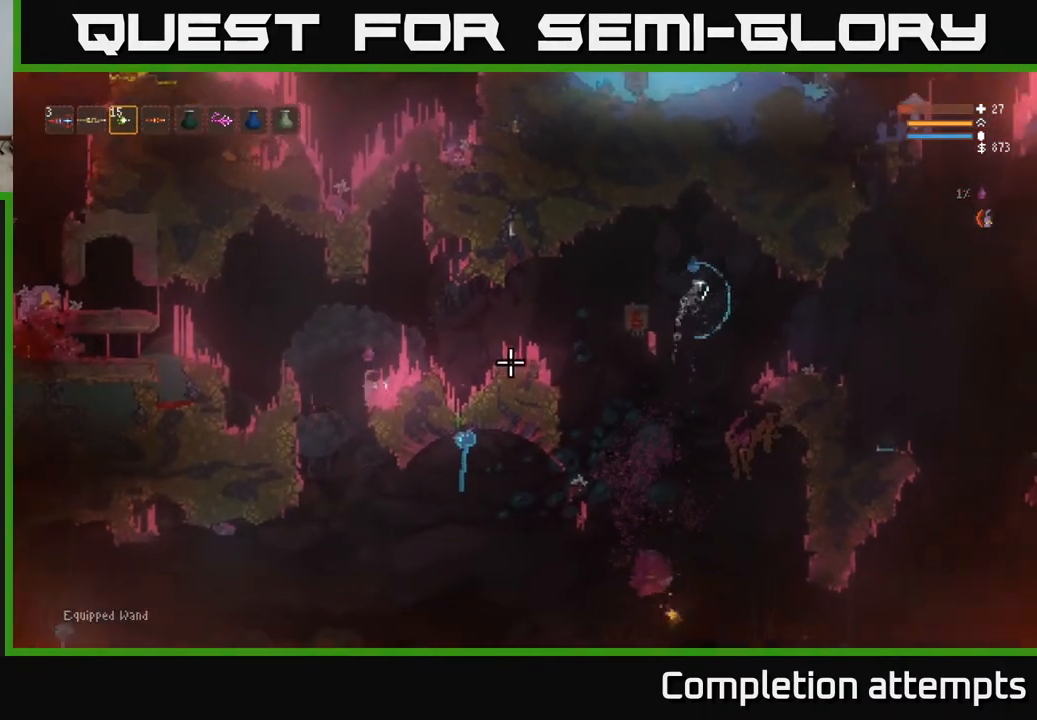
{"buttons": [], "left_stick": "center", "right_stick": "right", "events": [[83, "left_stick", "center"], [250, "L2", "down"], [367, "L2", "up"]]}
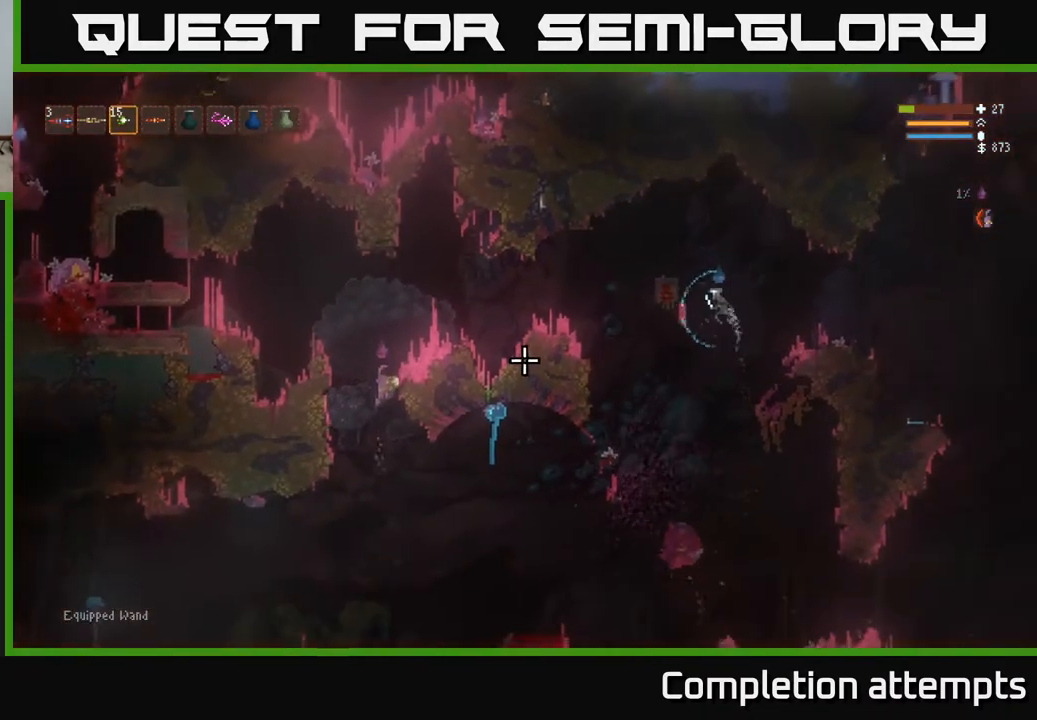
{"buttons": [], "left_stick": "center", "right_stick": "right", "events": [[267, "L2", "down"], [400, "L2", "up"]]}
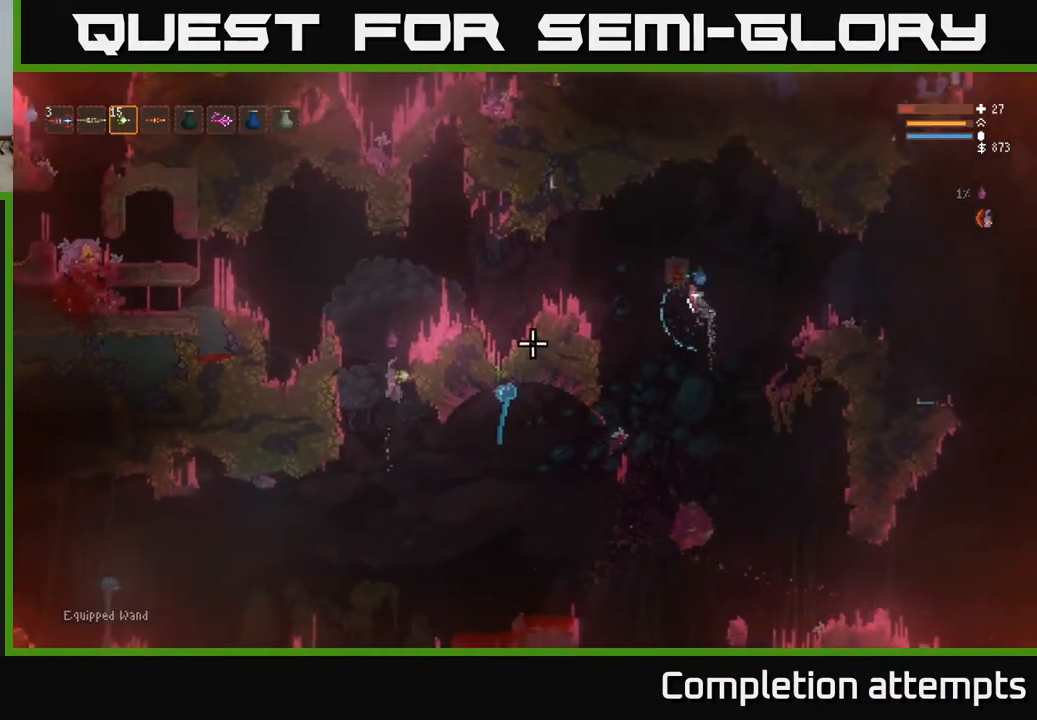
{"buttons": ["L2"], "left_stick": "center", "right_stick": "right", "events": [[200, "L2", "down"], [350, "L2", "up"], [500, "L2", "down"]]}
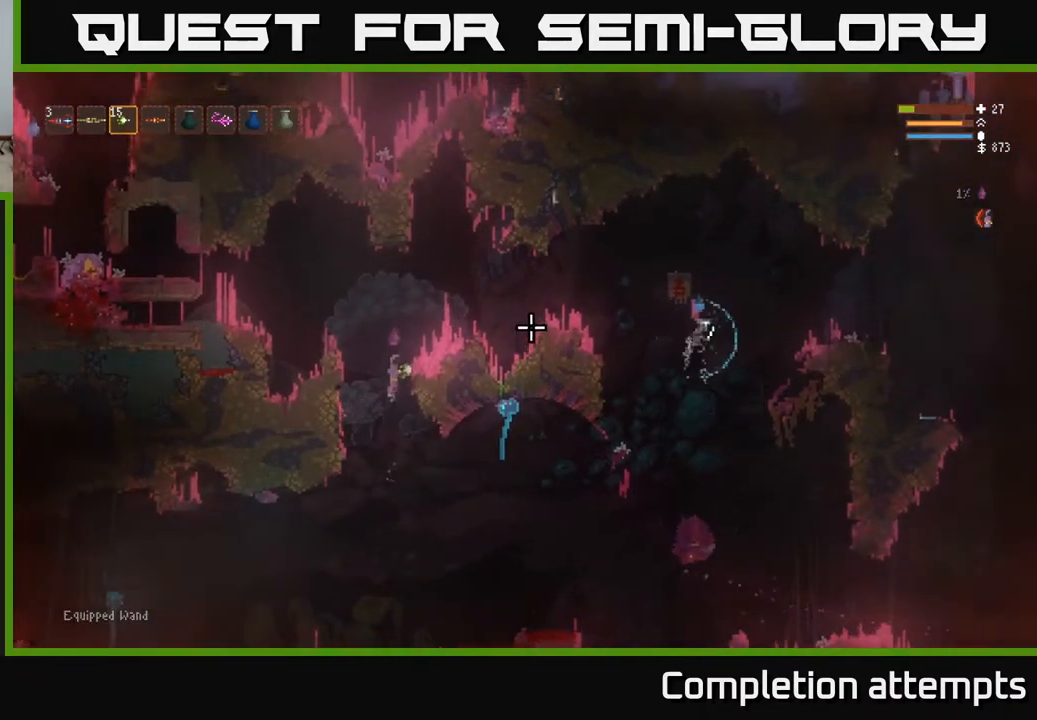
{"buttons": [], "left_stick": "center", "right_stick": "right", "events": [[17, "left_stick", "right"], [167, "L2", "up"], [333, "left_stick", "center"]]}
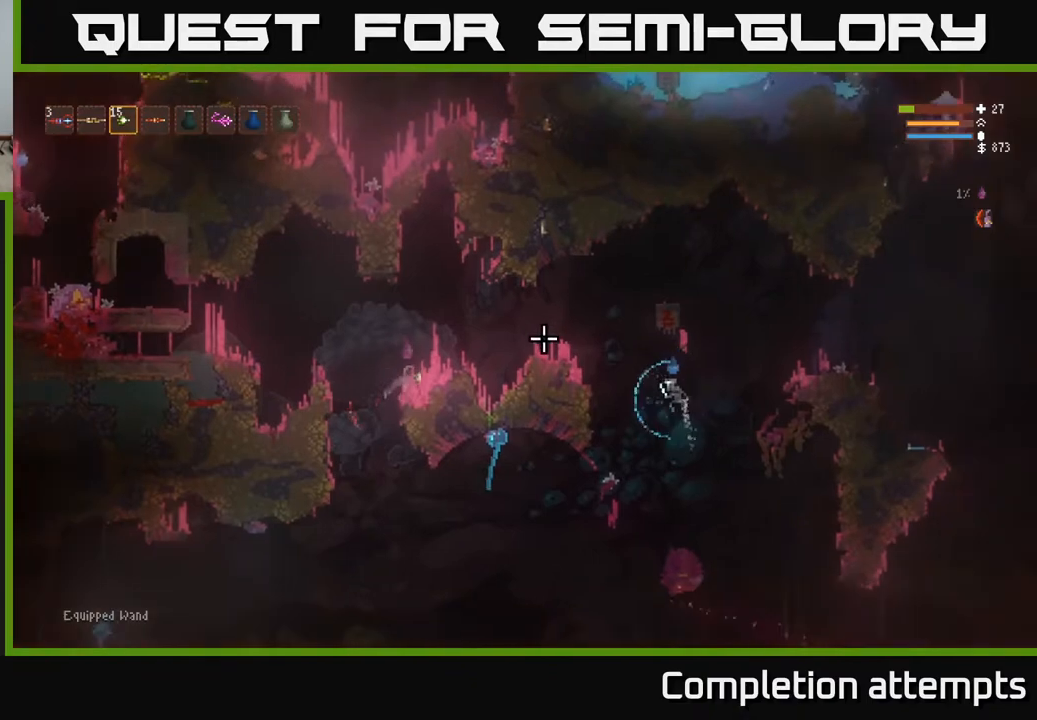
{"buttons": [], "left_stick": "center", "right_stick": "right", "events": []}
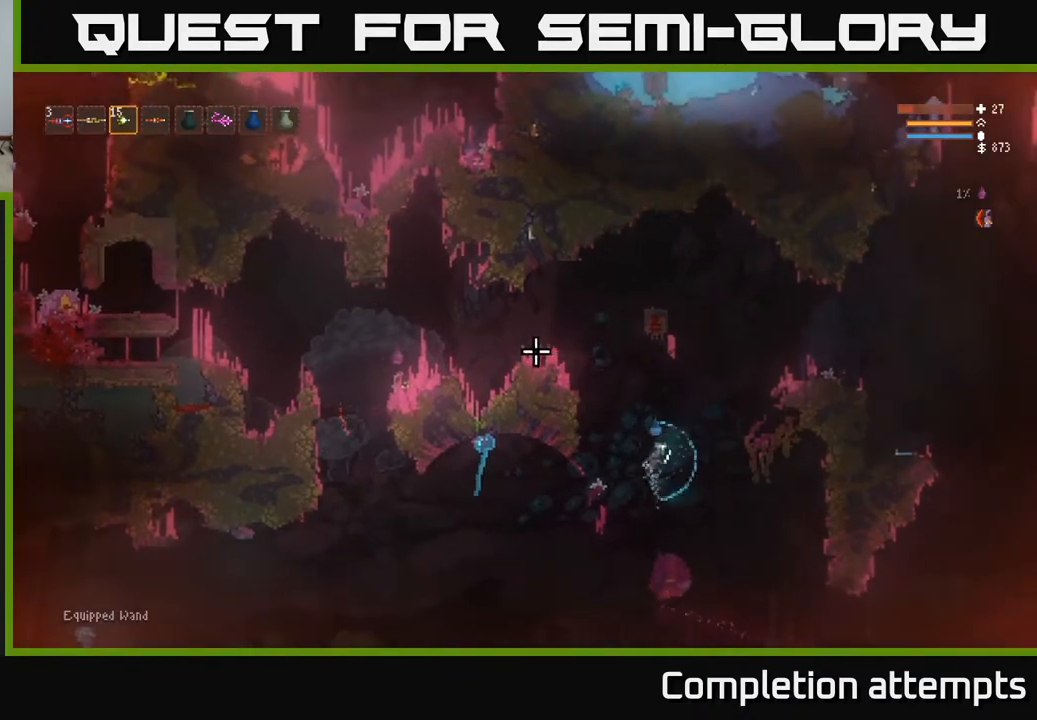
{"buttons": [], "left_stick": "center", "right_stick": "right", "events": []}
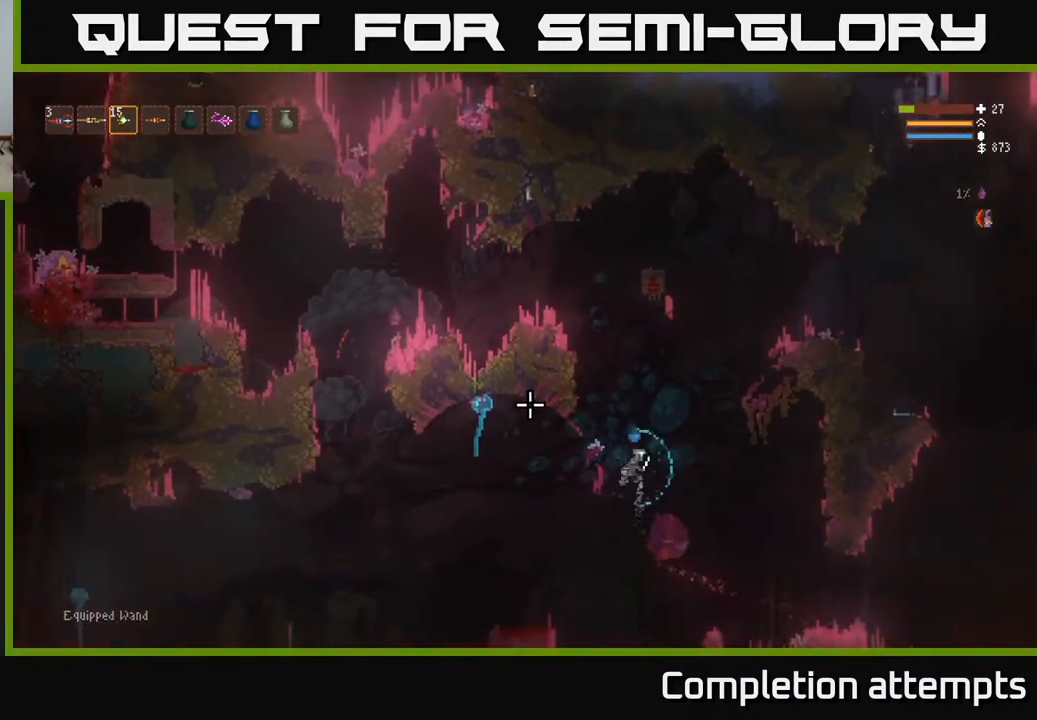
{"buttons": [], "left_stick": "center", "right_stick": "right", "events": []}
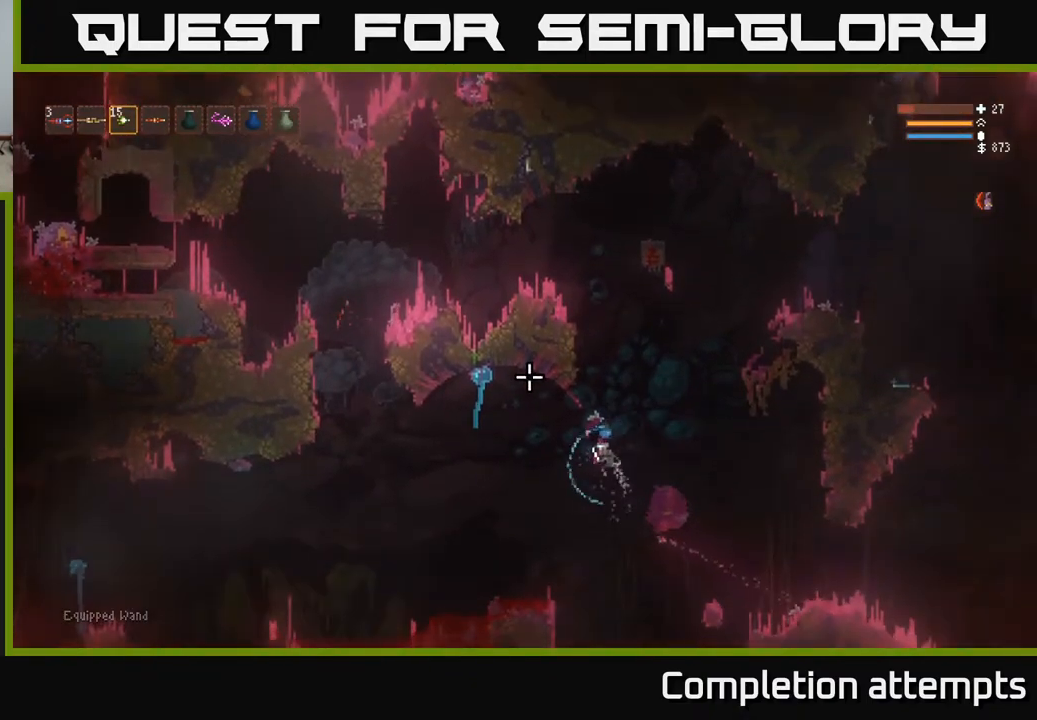
{"buttons": [], "left_stick": "right", "right_stick": "down", "events": [[83, "L2", "down"], [83, "left_stick", "right"], [133, "right_stick", "down-right"], [433, "L2", "up"], [433, "right_stick", "down"]]}
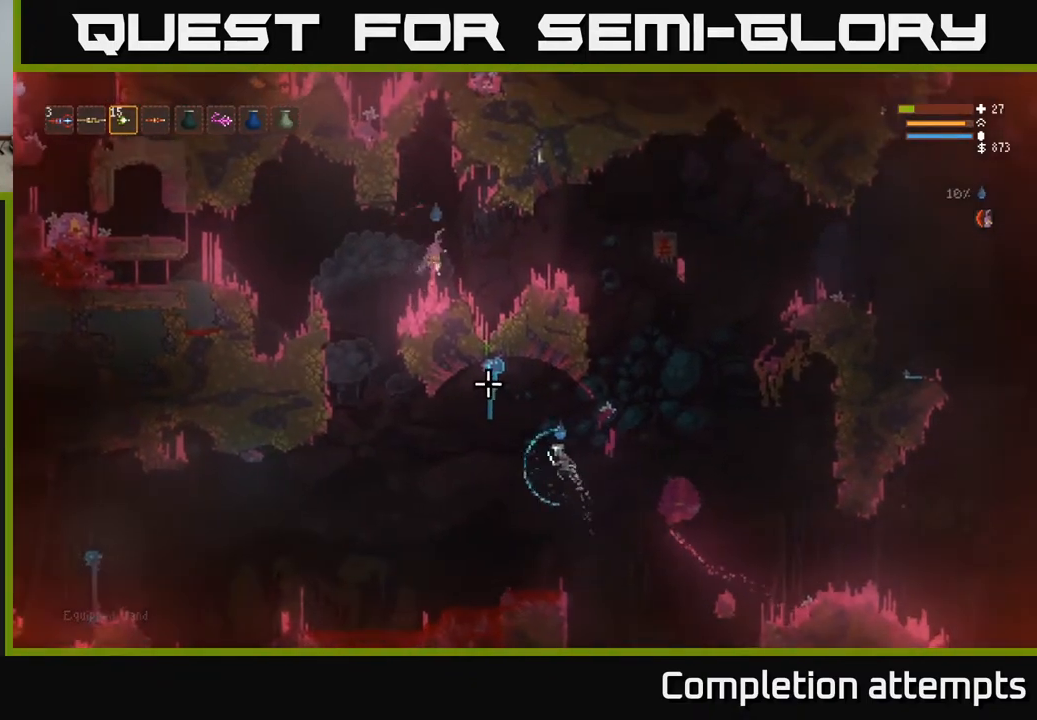
{"buttons": [], "left_stick": "right", "right_stick": "down", "events": [[117, "R2", "down"], [183, "R2", "up"], [200, "L2", "down"], [333, "L2", "up"]]}
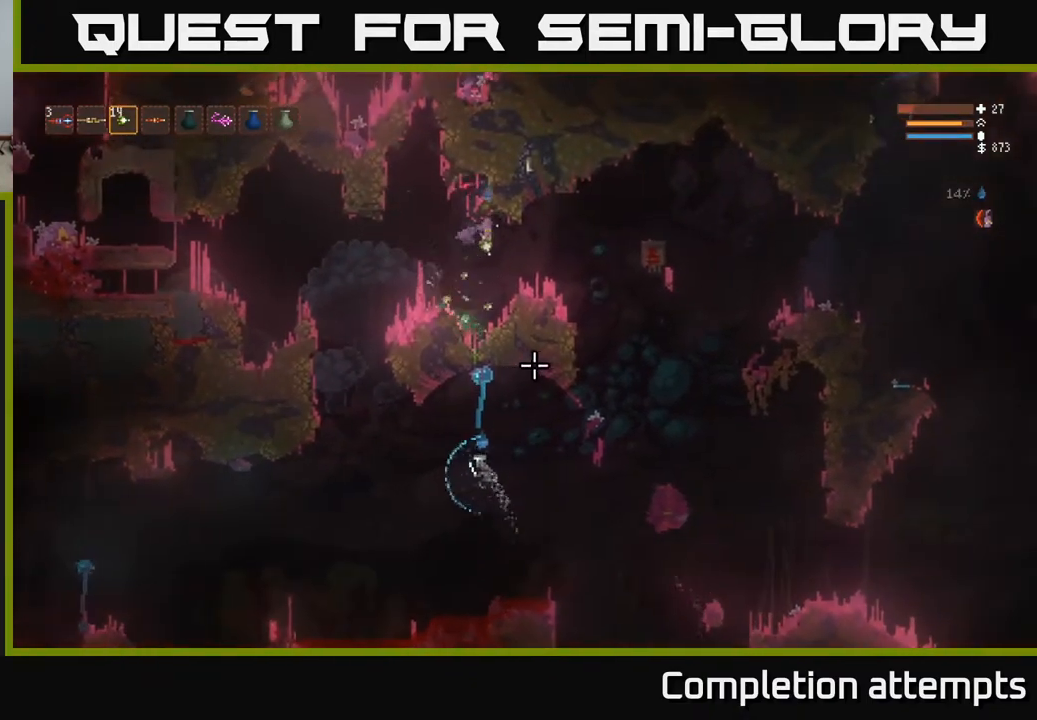
{"buttons": [], "left_stick": "right", "right_stick": "down", "events": [[117, "L2", "down"], [200, "L2", "up"]]}
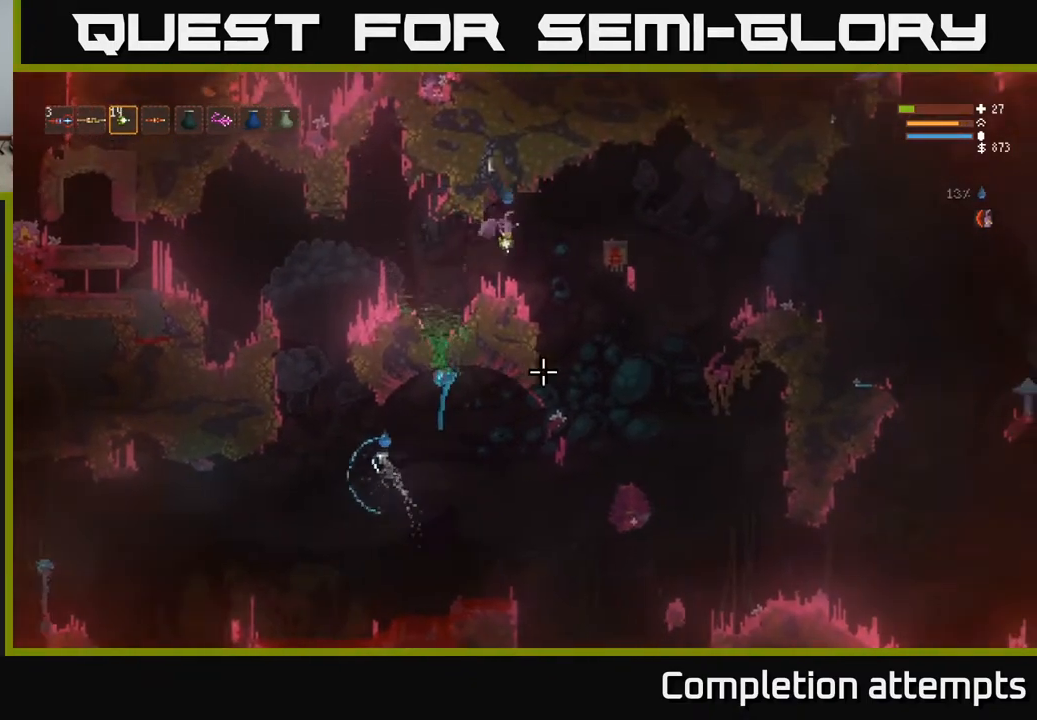
{"buttons": ["L2"], "left_stick": "right", "right_stick": "down", "events": [[83, "L2", "down"], [200, "L2", "up"], [417, "L2", "down"]]}